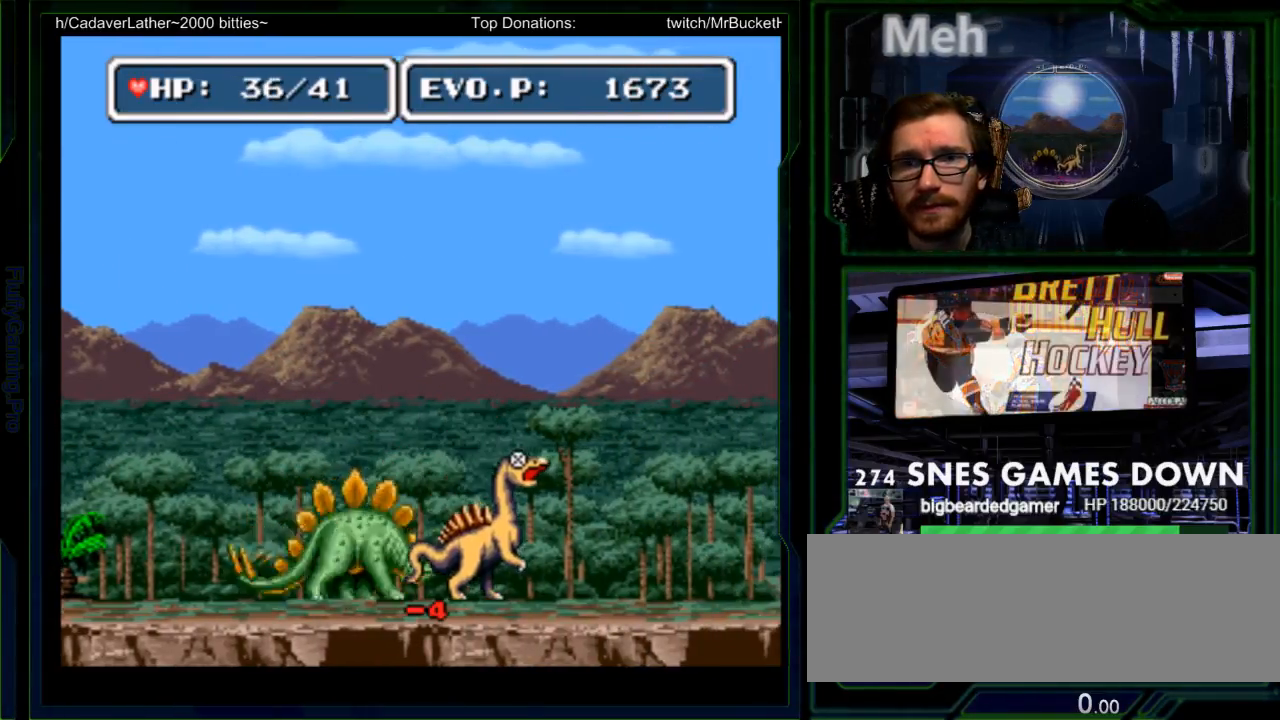
Gameplay with a controller (Nintendo layout); each line is a JSON object with the inputs held at the frame after it (dt_ms = milliseconds from this image to that frame). "events" lists button and stick changes between this image and that frame as [ms after this image, input, new state], when the widget could be followed in between. Not read: L3 R3 START.
{"dt_ms": 500, "buttons": [], "events": [[17, "DPAD_LEFT", "down"], [33, "Y", "down"], [117, "Y", "up"], [183, "DPAD_LEFT", "up"], [183, "Y", "down"], [467, "Y", "up"]]}
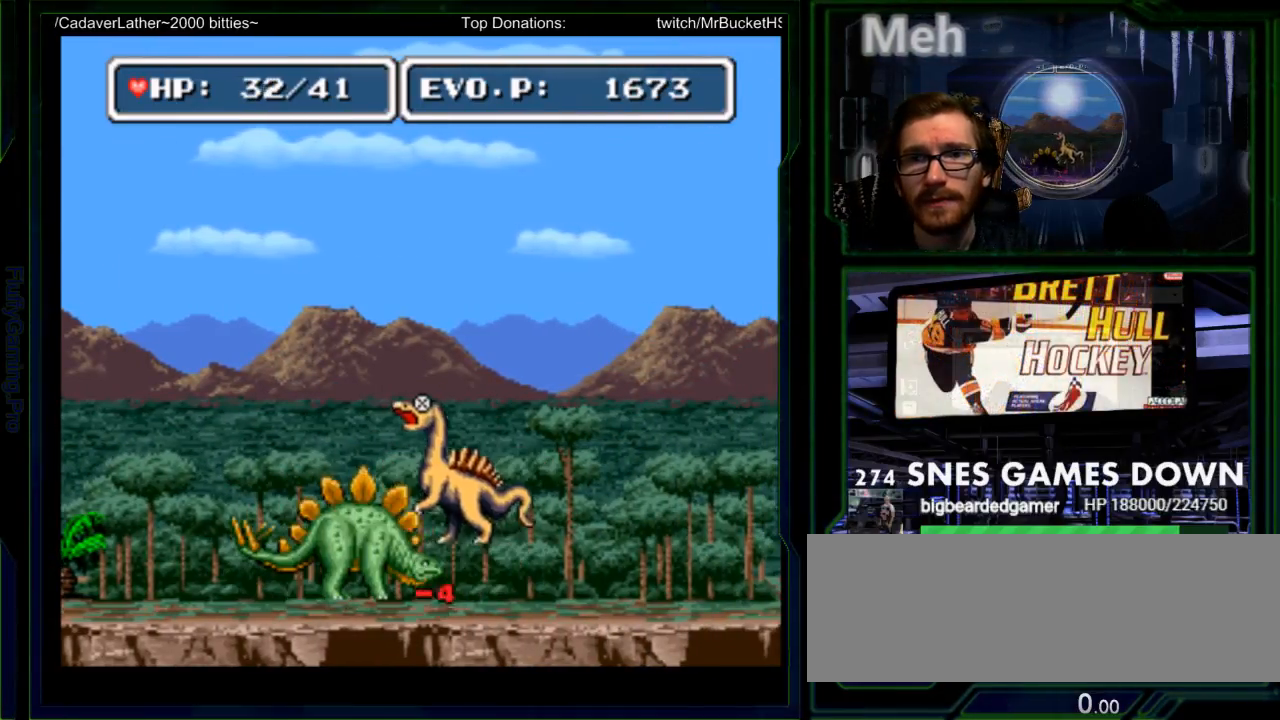
{"dt_ms": 500, "buttons": ["DPAD_RIGHT"], "events": [[33, "Y", "down"], [100, "Y", "up"], [167, "Y", "down"], [233, "Y", "up"], [300, "DPAD_RIGHT", "down"]]}
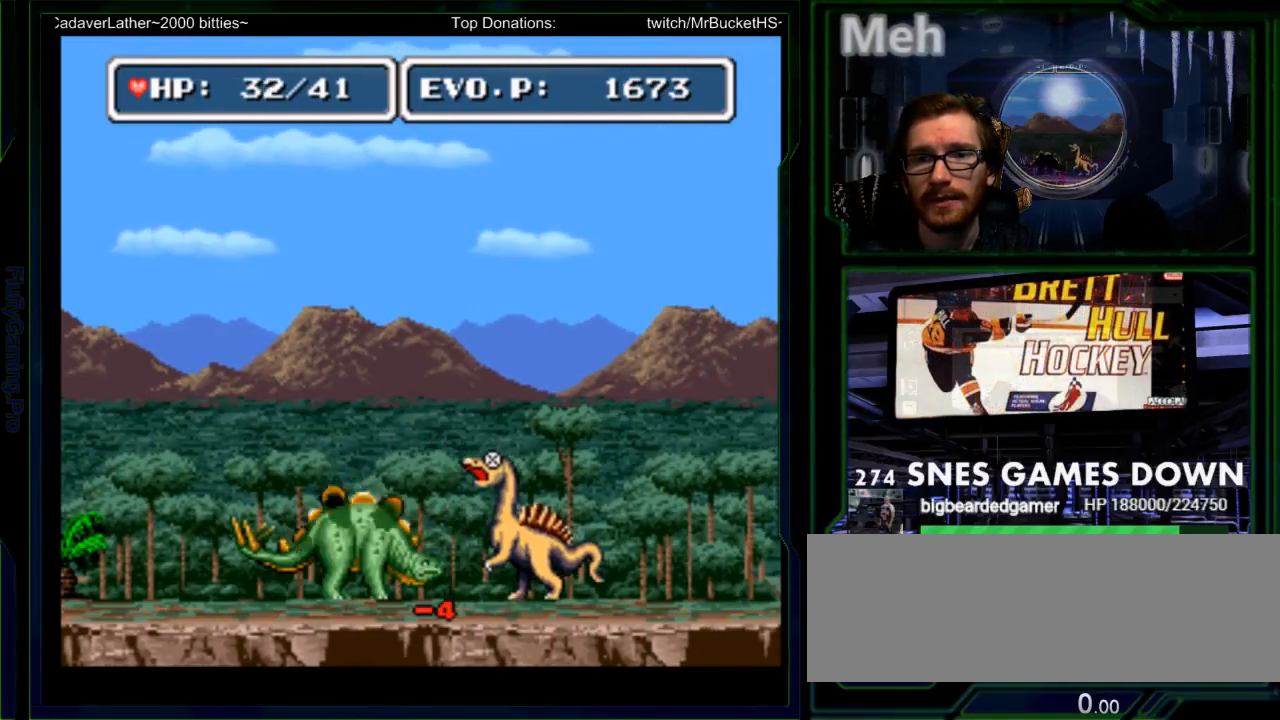
{"dt_ms": 500, "buttons": ["Y"]}
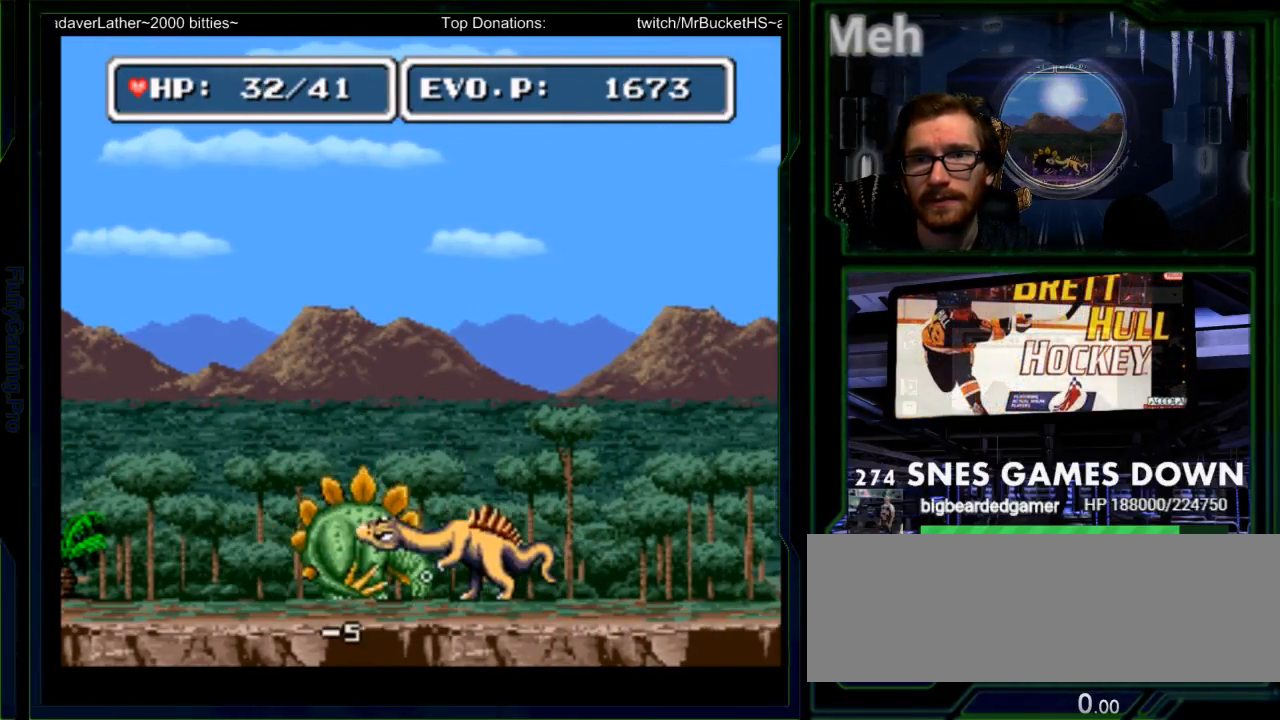
{"dt_ms": 500, "buttons": []}
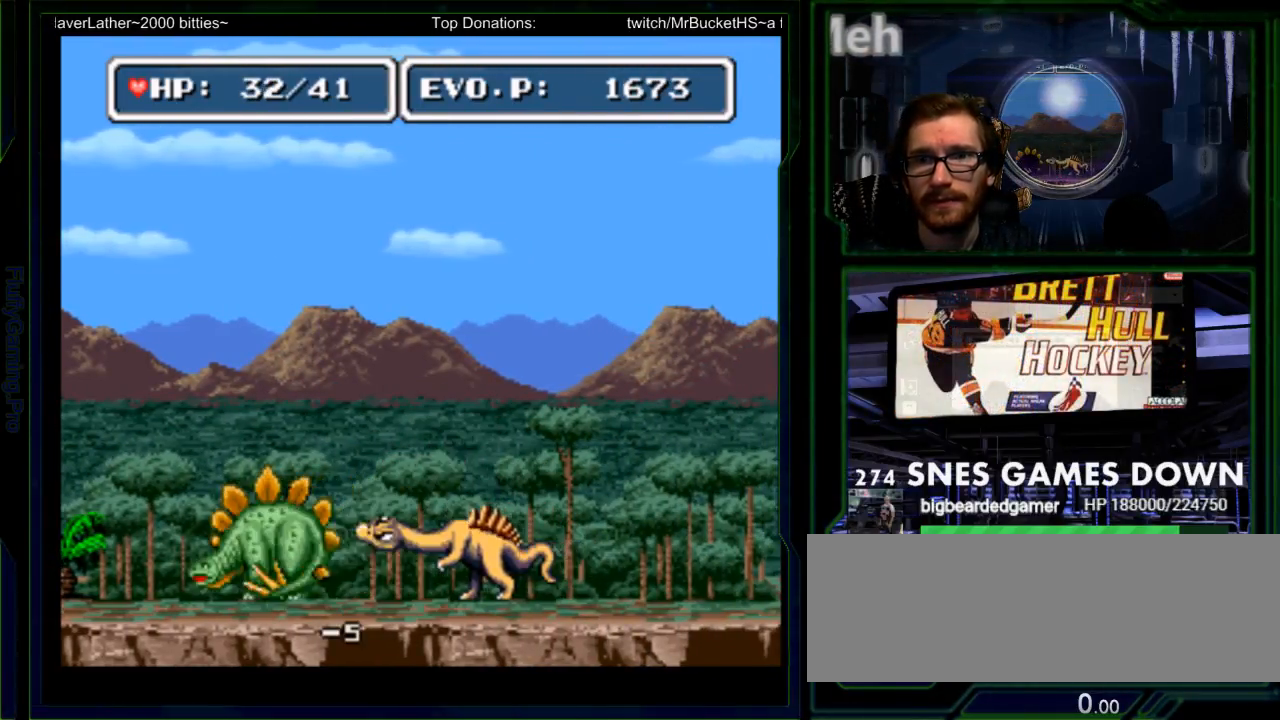
{"dt_ms": 1000, "buttons": ["A", "Y"]}
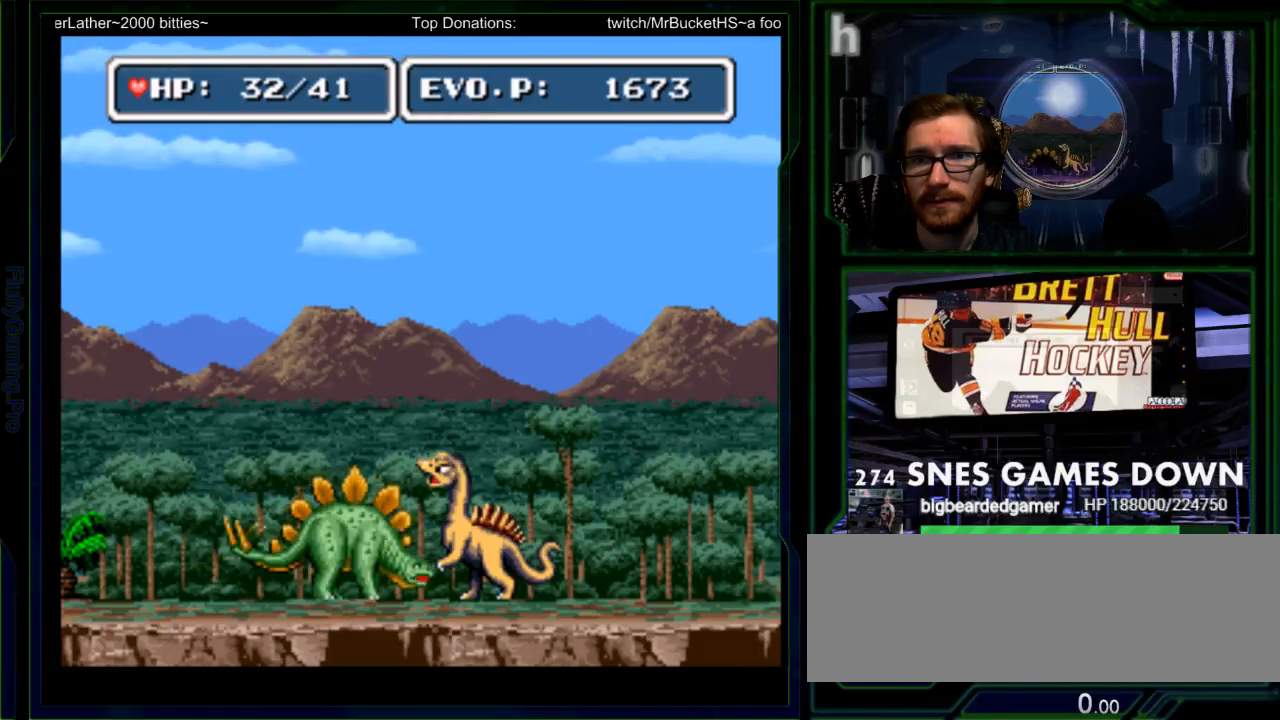
{"dt_ms": 500, "buttons": [], "events": [[17, "A", "up"], [283, "Y", "up"]]}
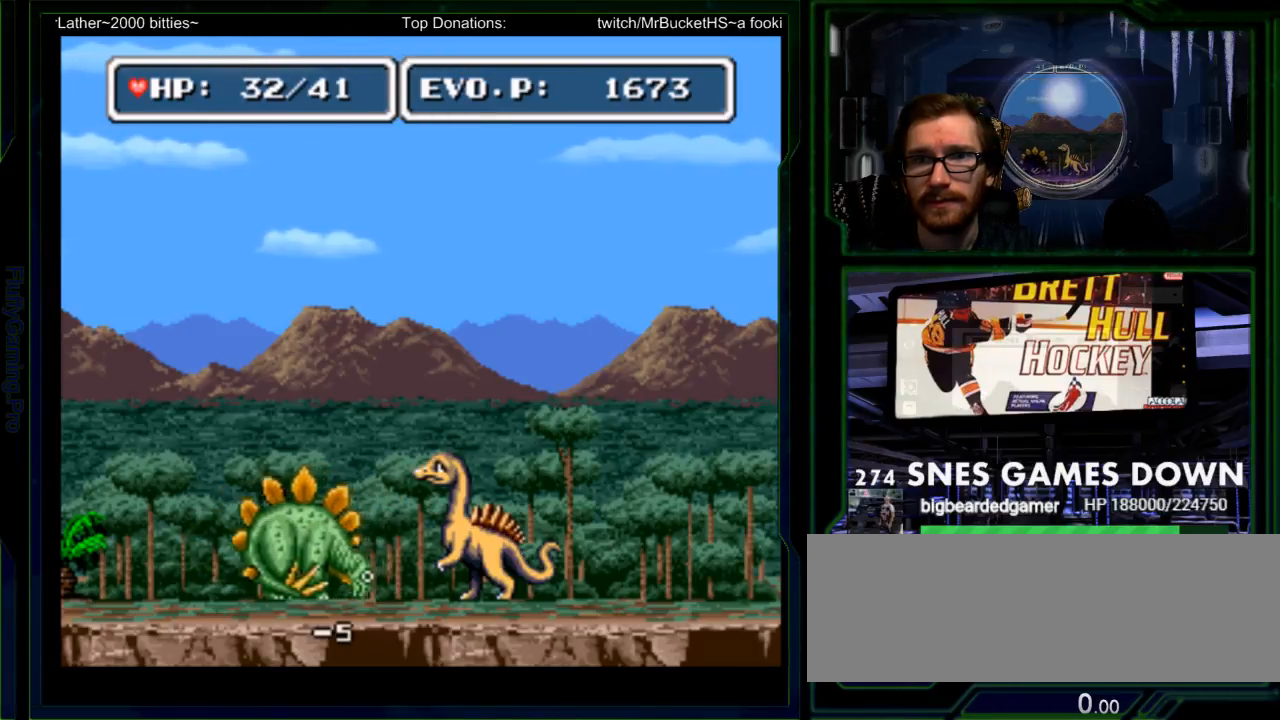
{"dt_ms": 500, "buttons": [], "events": []}
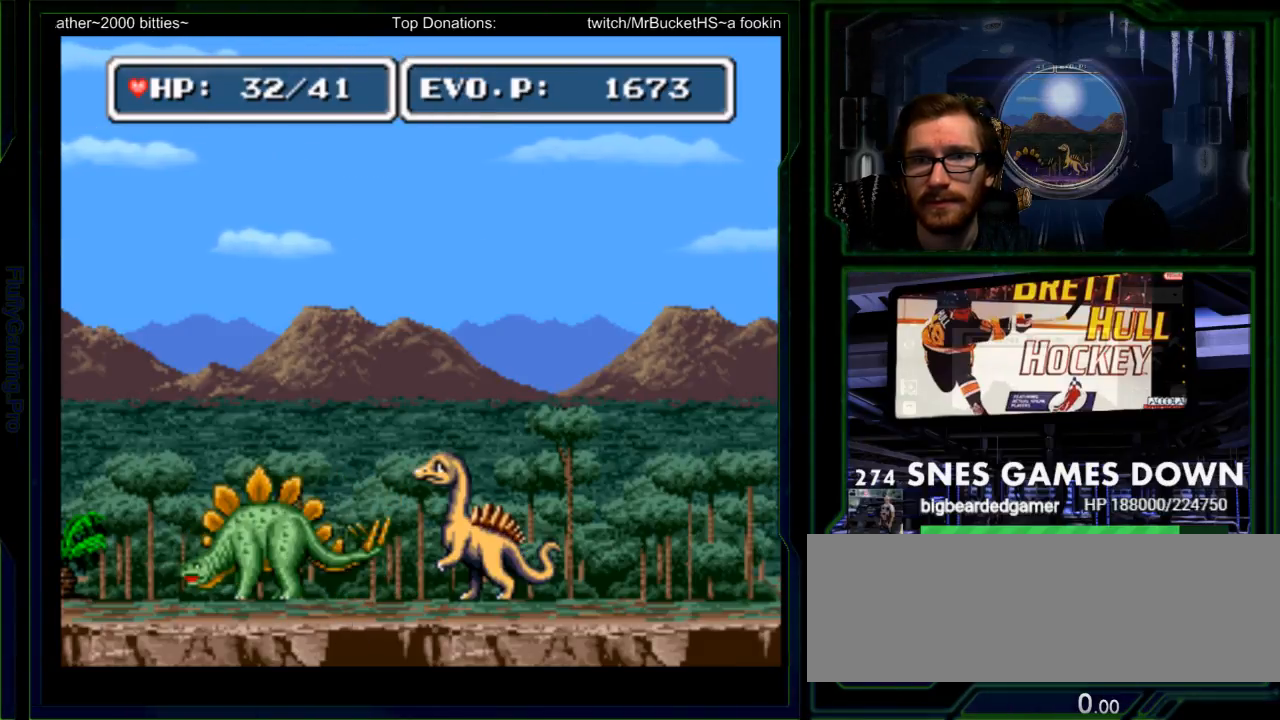
{"dt_ms": 500, "buttons": ["Y"], "events": [[383, "DPAD_LEFT", "down"], [383, "Y", "down"], [450, "DPAD_LEFT", "up"]]}
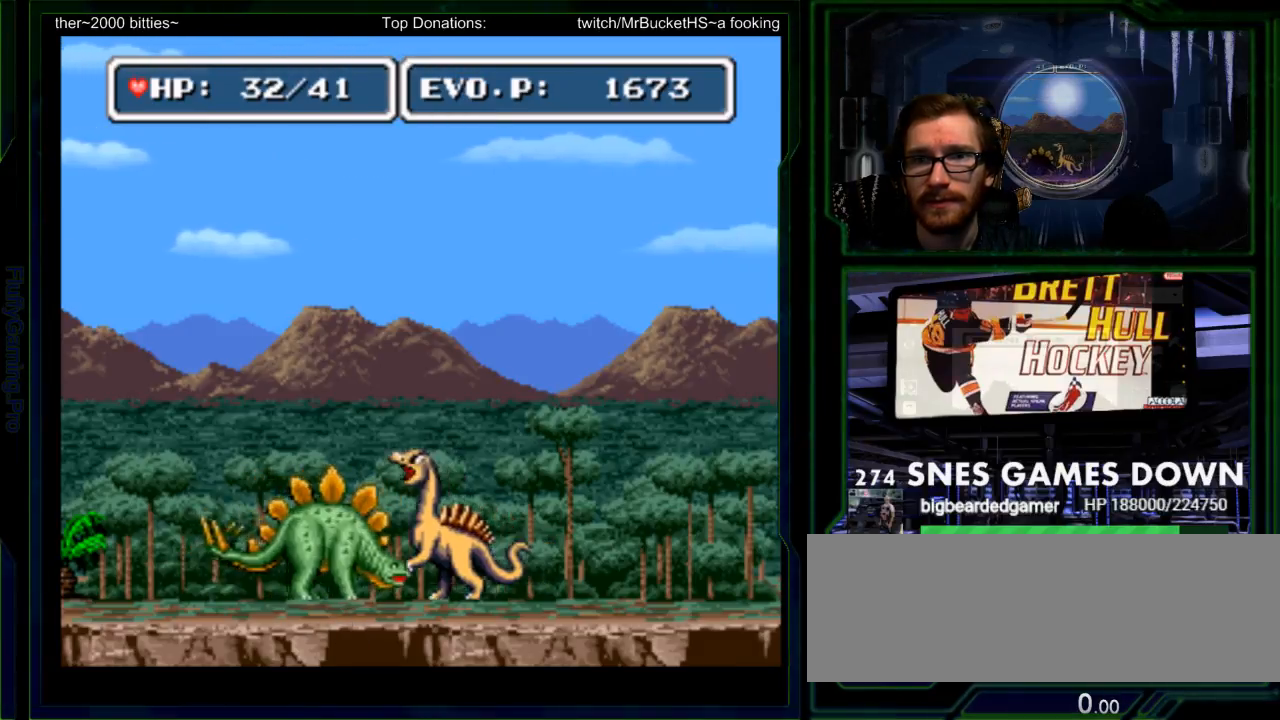
{"dt_ms": 500, "buttons": [], "events": [[200, "Y", "up"]]}
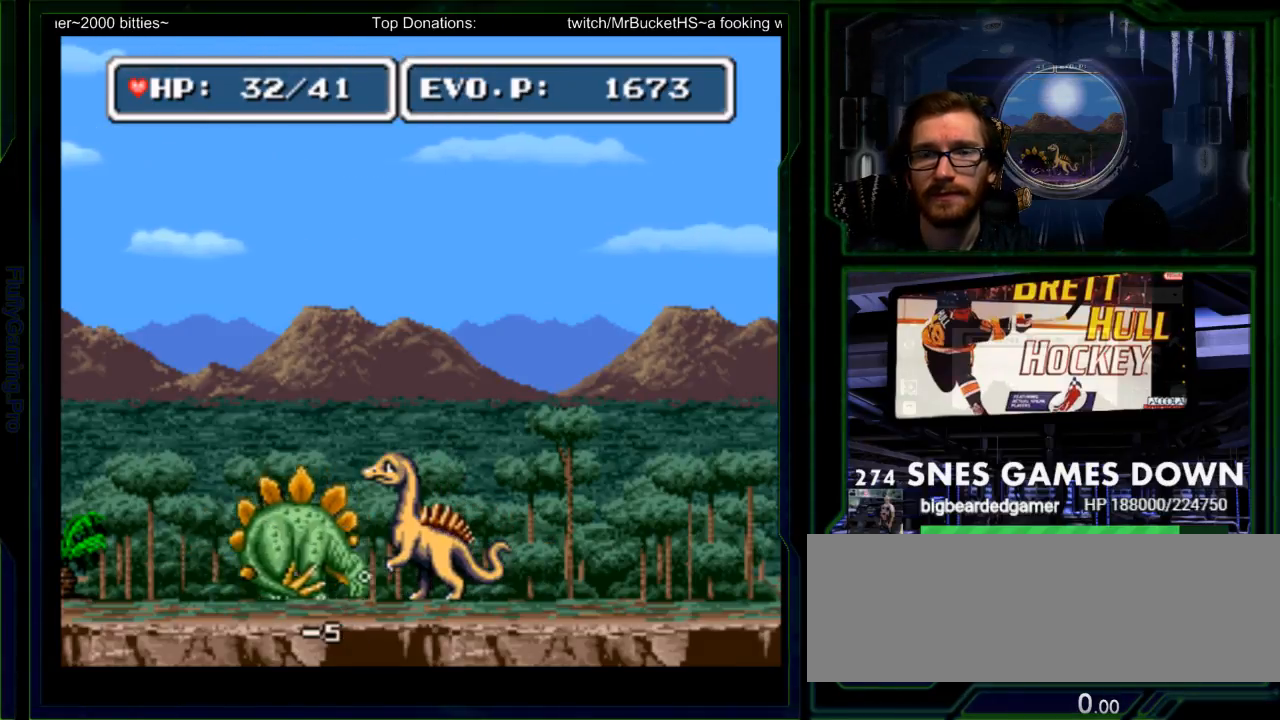
{"dt_ms": 1000, "buttons": []}
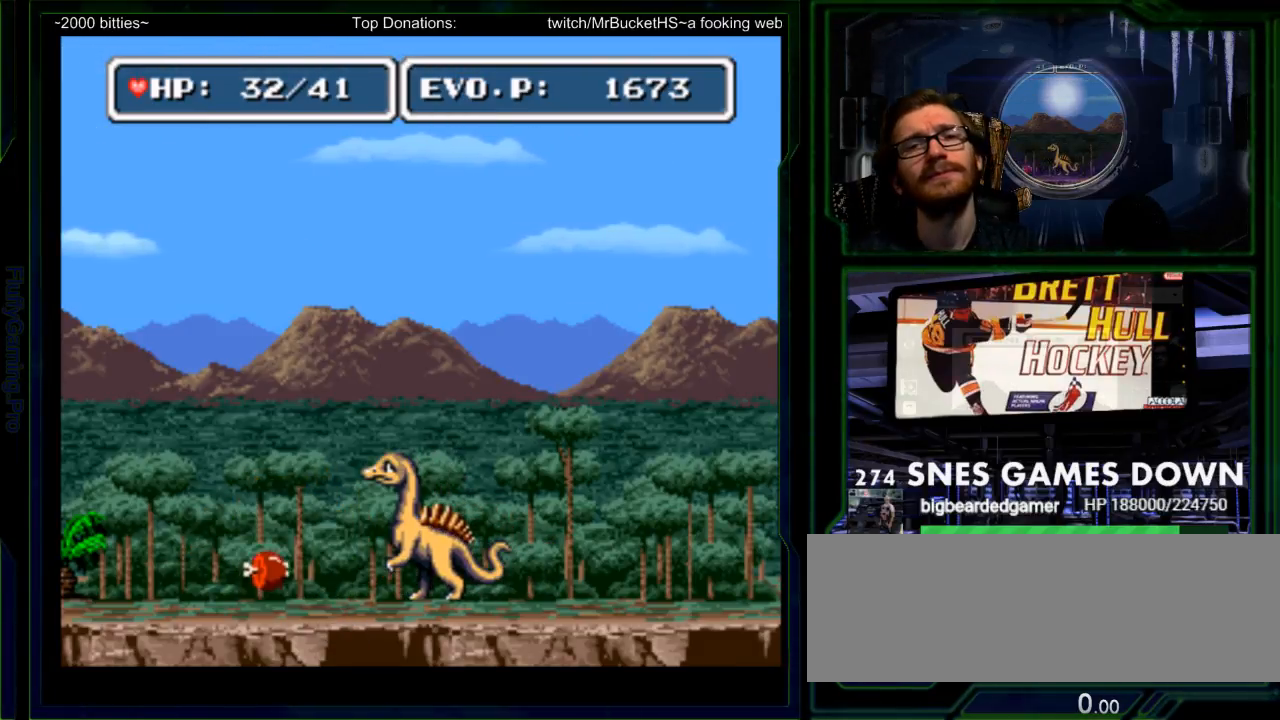
{"dt_ms": 500, "buttons": [], "events": [[50, "SELECT", "down"], [100, "SELECT", "up"]]}
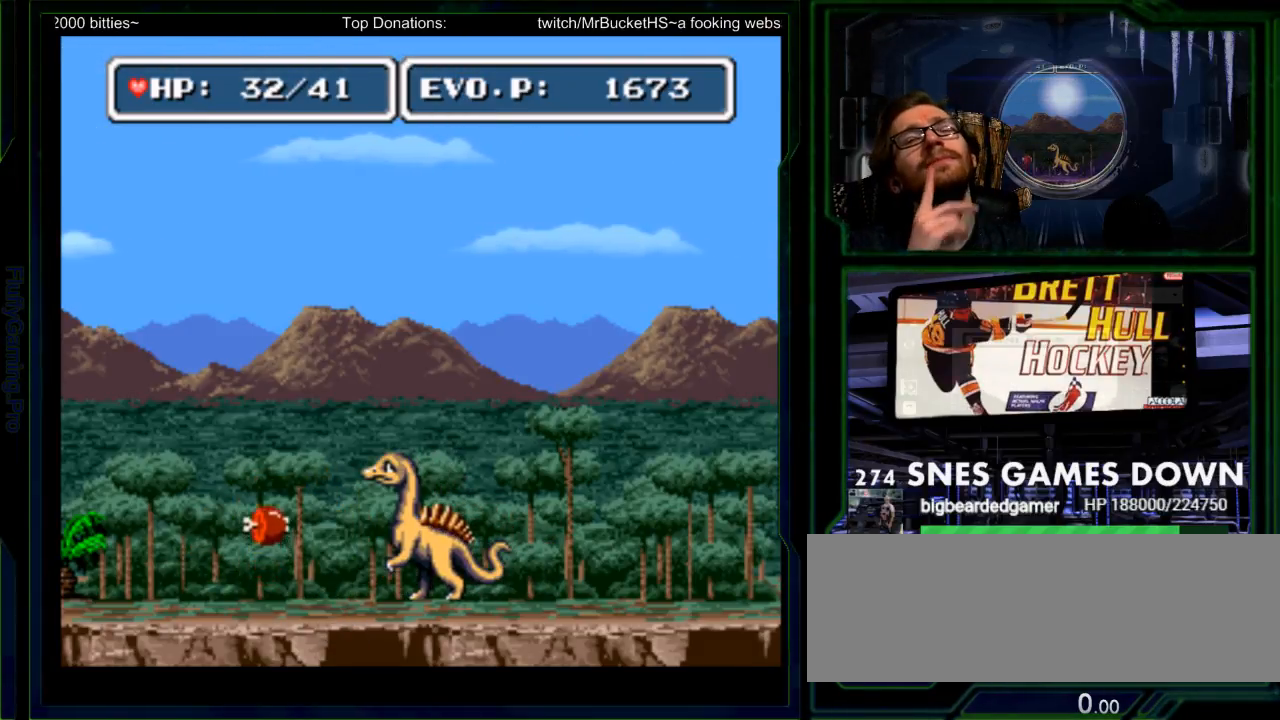
{"dt_ms": 500, "buttons": ["B", "Y"], "events": [[67, "DPAD_LEFT", "down"], [167, "DPAD_LEFT", "up"], [400, "Y", "down"], [450, "B", "down"]]}
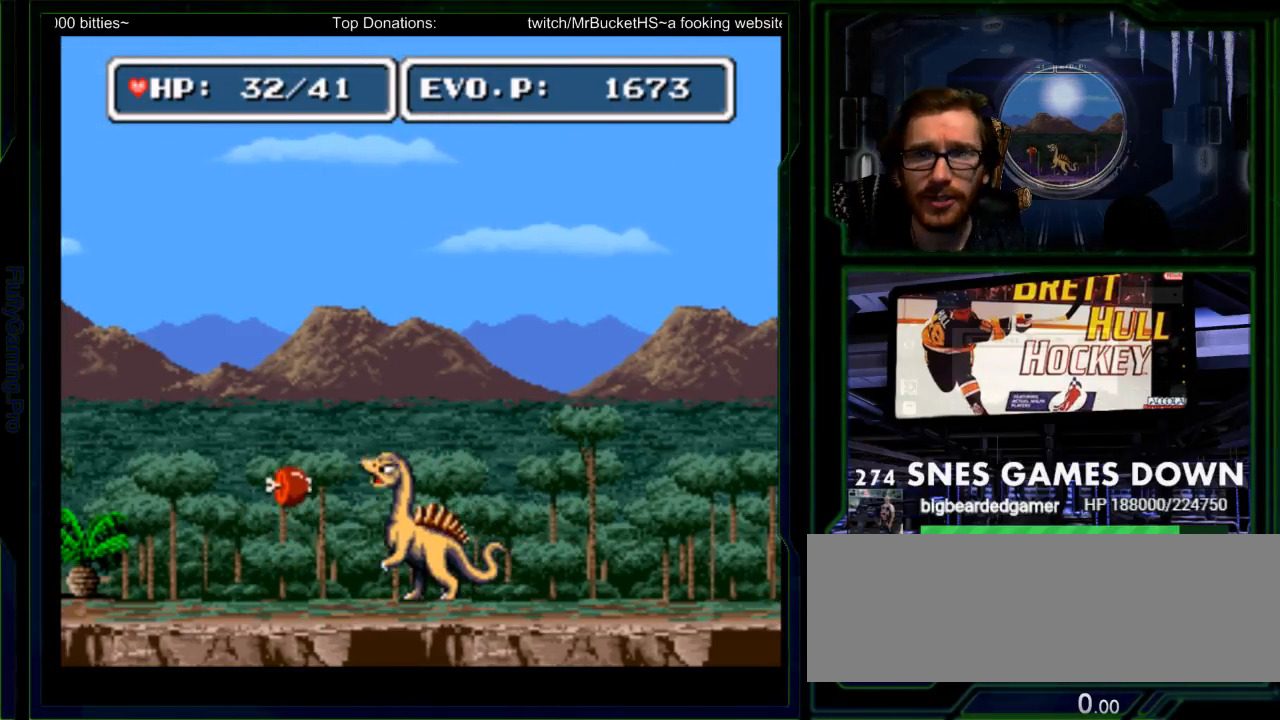
{"dt_ms": 500, "buttons": ["DPAD_LEFT"], "events": [[17, "DPAD_LEFT", "down"], [50, "Y", "up"], [67, "B", "up"], [83, "DPAD_LEFT", "up"], [117, "A", "down"], [250, "DPAD_LEFT", "down"], [267, "A", "up"]]}
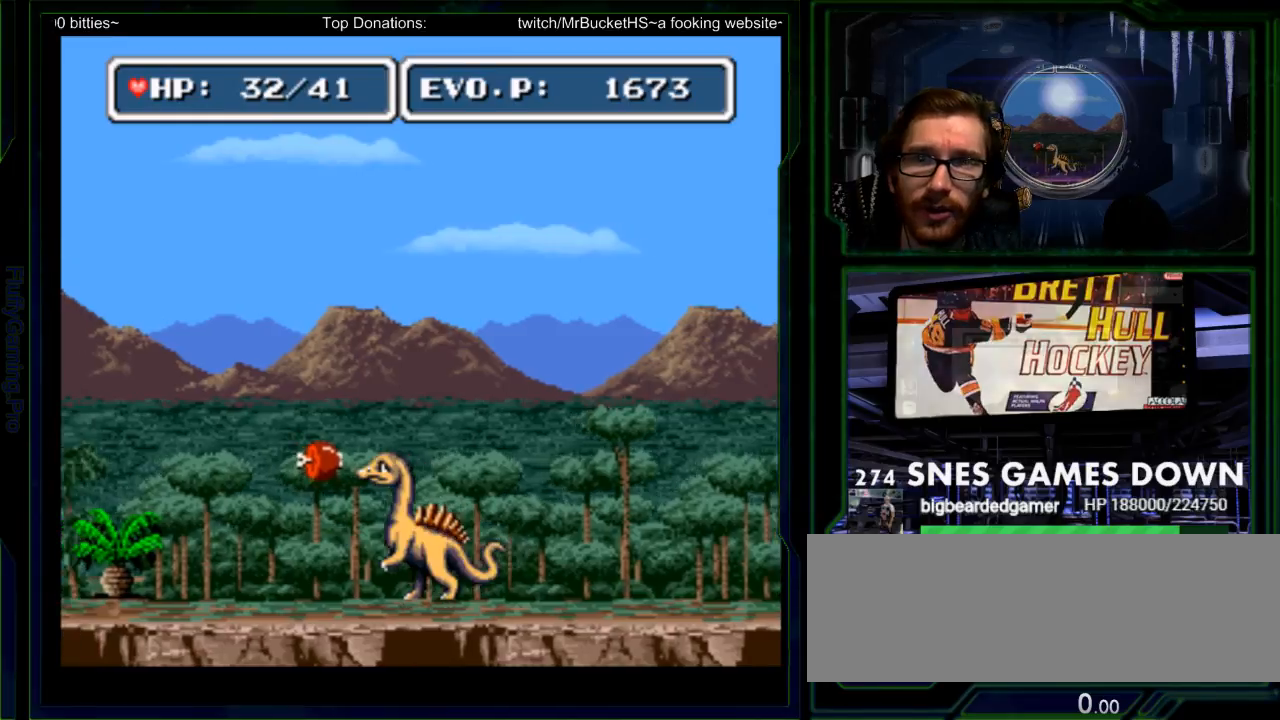
{"dt_ms": 500, "buttons": ["X", "DPAD_UP"], "events": [[233, "DPAD_LEFT", "up"], [233, "DPAD_UP", "down"], [267, "X", "down"], [367, "X", "up"], [417, "X", "down"]]}
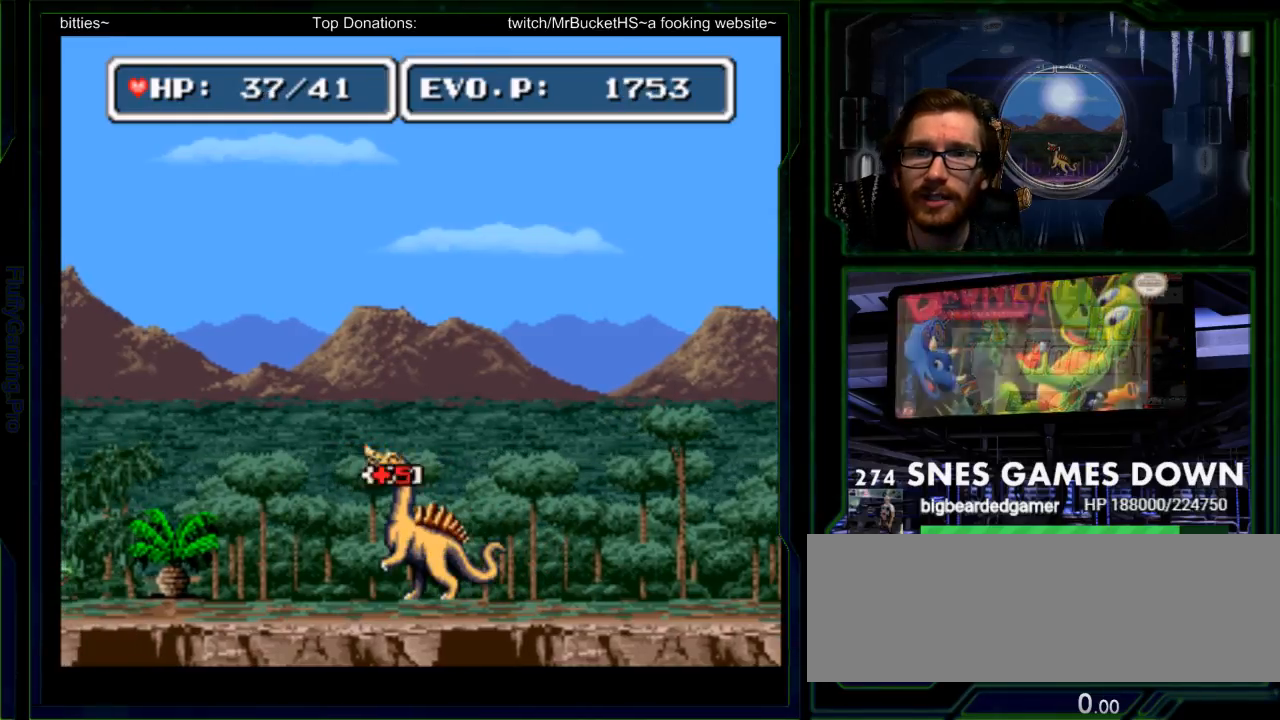
{"dt_ms": 500, "buttons": [], "events": [[83, "X", "up"], [117, "DPAD_UP", "up"]]}
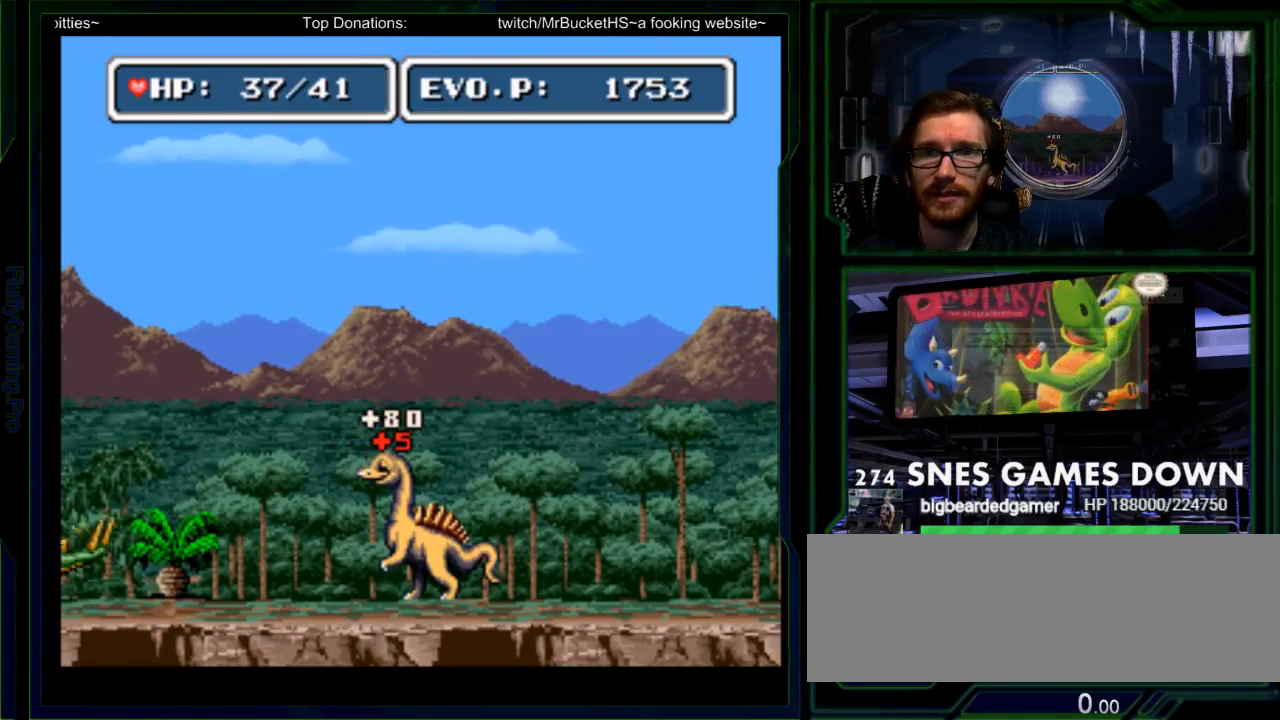
{"dt_ms": 500, "buttons": ["DPAD_LEFT"], "events": [[67, "DPAD_LEFT", "down"], [133, "DPAD_LEFT", "up"], [200, "DPAD_LEFT", "down"]]}
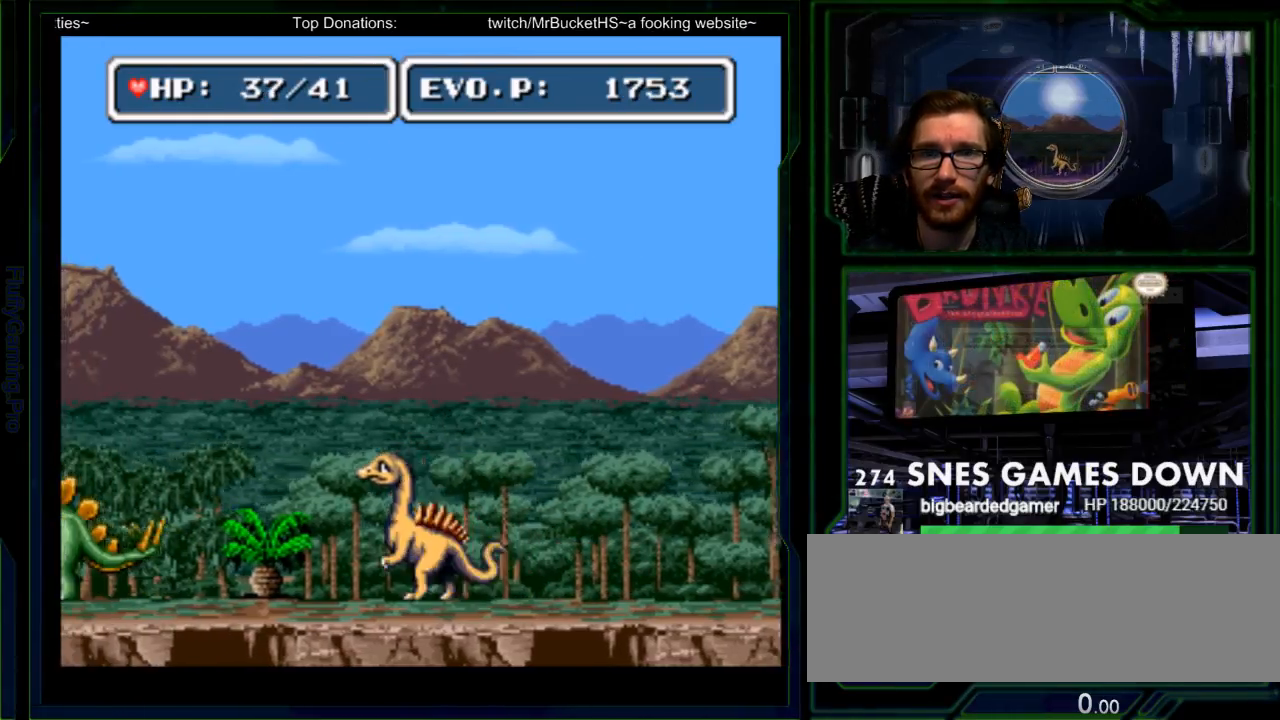
{"dt_ms": 500, "buttons": [], "events": [[267, "DPAD_LEFT", "up"]]}
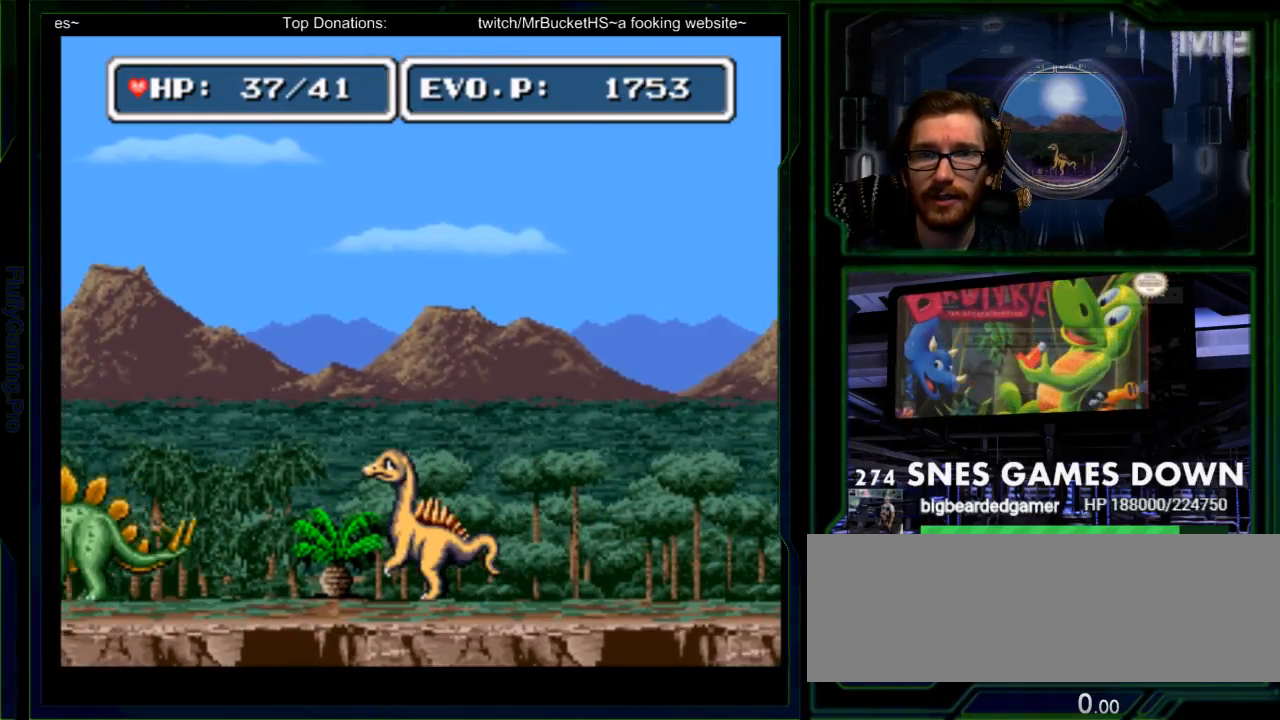
{"dt_ms": 500, "buttons": ["DPAD_LEFT"], "events": [[33, "DPAD_LEFT", "down"], [183, "DPAD_UP", "down"], [267, "DPAD_UP", "up"], [300, "DPAD_RIGHT", "down"], [450, "DPAD_RIGHT", "up"]]}
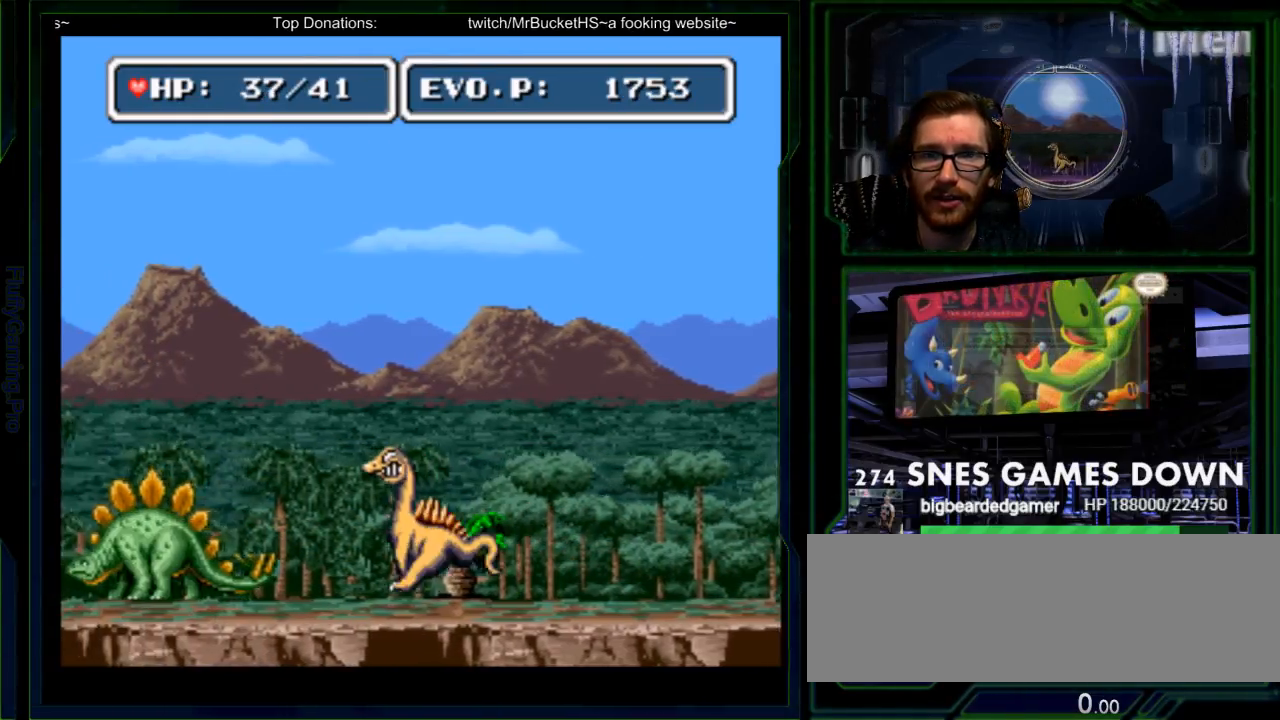
{"dt_ms": 500, "buttons": ["Y"], "events": [[133, "Y", "down"], [200, "Y", "up"], [300, "Y", "down"], [317, "DPAD_LEFT", "up"]]}
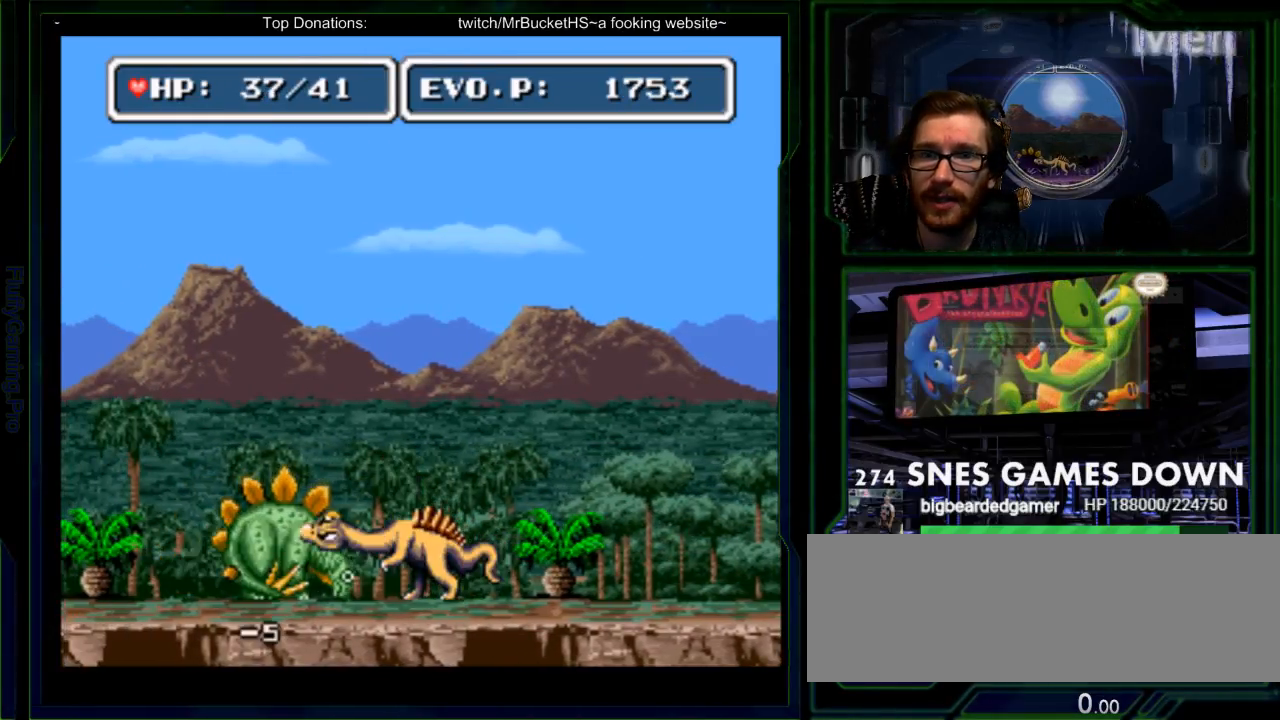
{"dt_ms": 500, "buttons": [], "events": [[83, "Y", "up"]]}
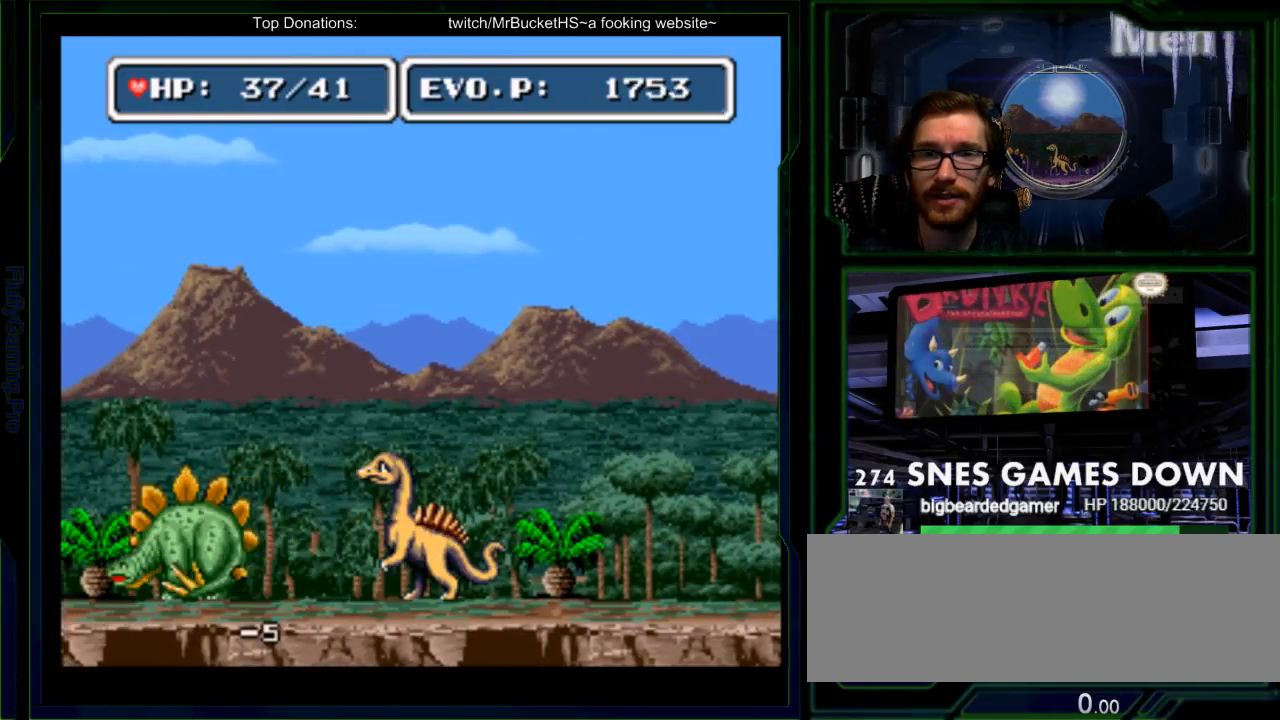
{"dt_ms": 500, "buttons": ["A"], "events": [[217, "DPAD_RIGHT", "down"], [267, "B", "down"], [350, "B", "up"], [383, "A", "down"], [383, "DPAD_RIGHT", "up"]]}
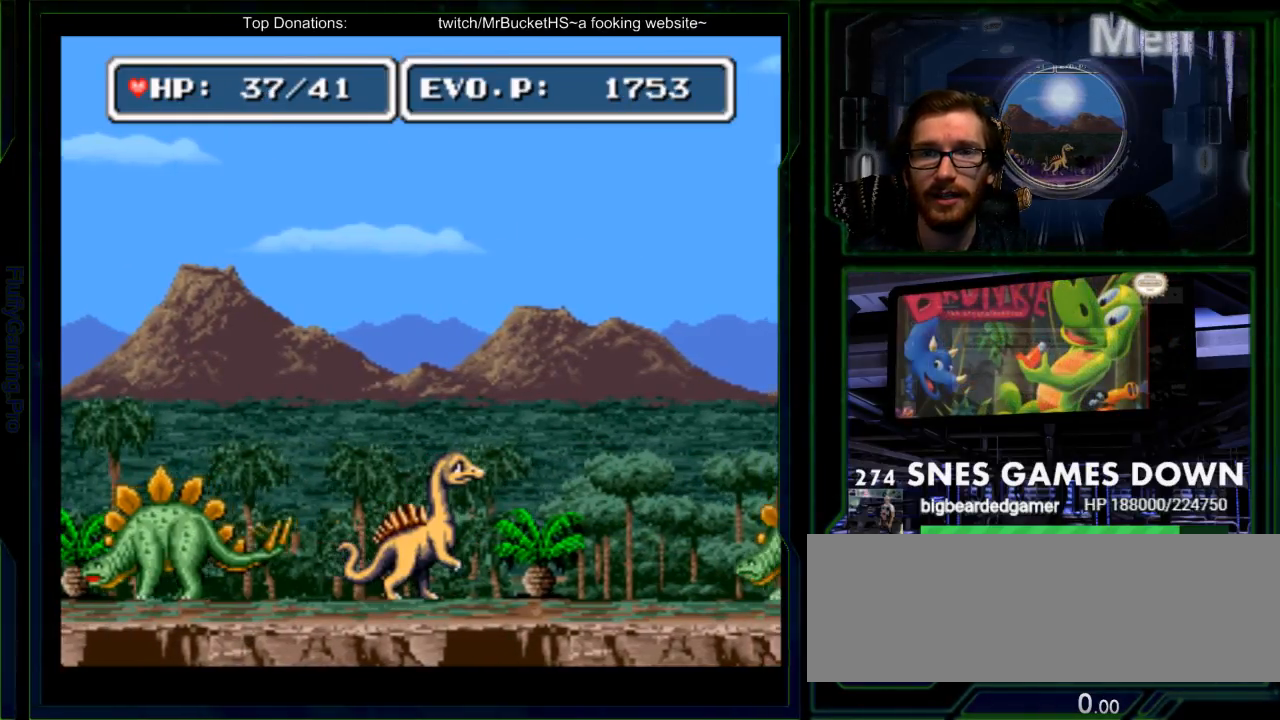
{"dt_ms": 500, "buttons": ["Y", "DPAD_LEFT"], "events": [[17, "DPAD_LEFT", "down"], [50, "A", "up"], [67, "DPAD_LEFT", "up"], [133, "DPAD_LEFT", "down"], [400, "Y", "down"]]}
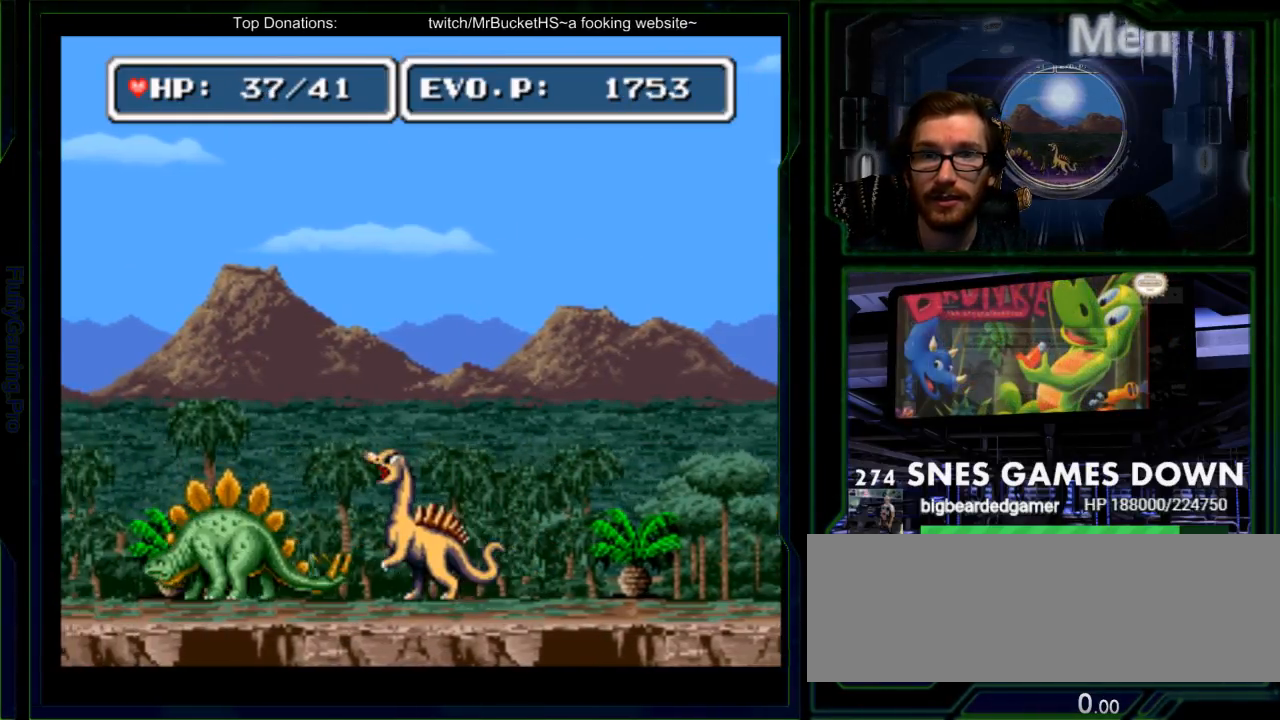
{"dt_ms": 500, "buttons": [], "events": [[50, "DPAD_LEFT", "up"], [367, "Y", "up"]]}
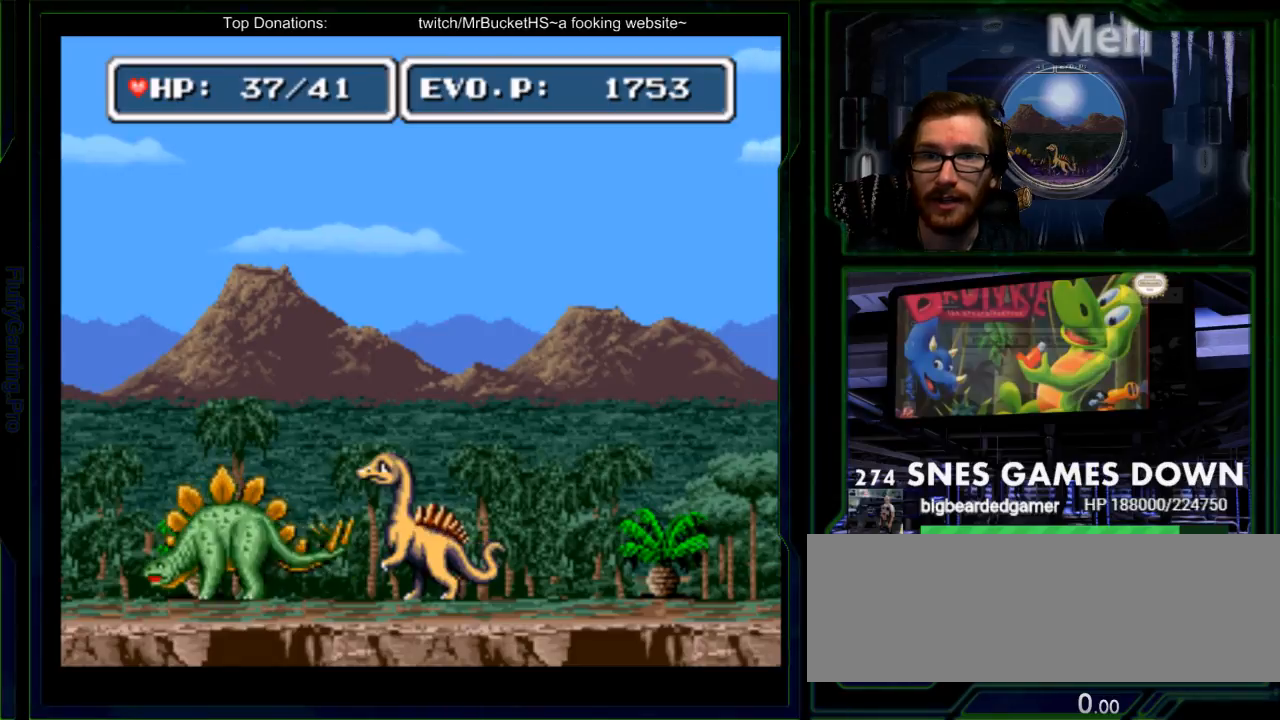
{"dt_ms": 500, "buttons": [], "events": []}
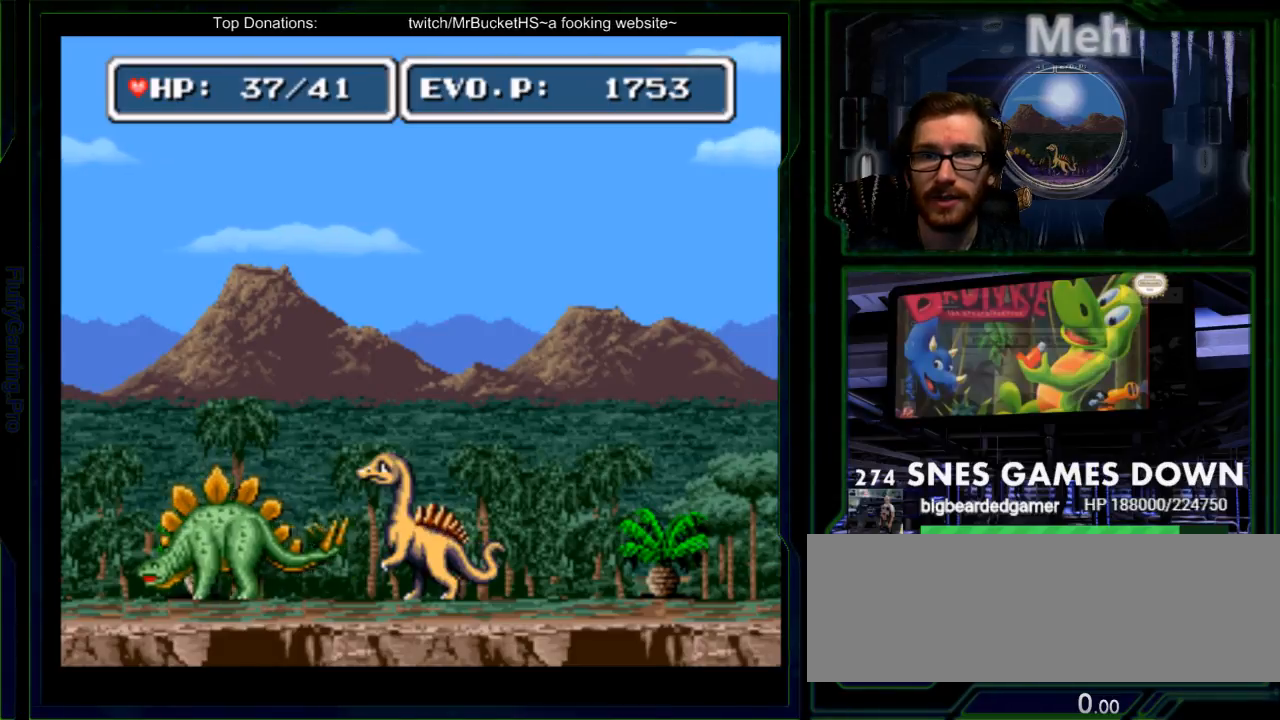
{"dt_ms": 500, "buttons": ["Y", "DPAD_LEFT"], "events": [[233, "DPAD_LEFT", "down"], [333, "Y", "down"], [433, "Y", "up"], [500, "Y", "down"]]}
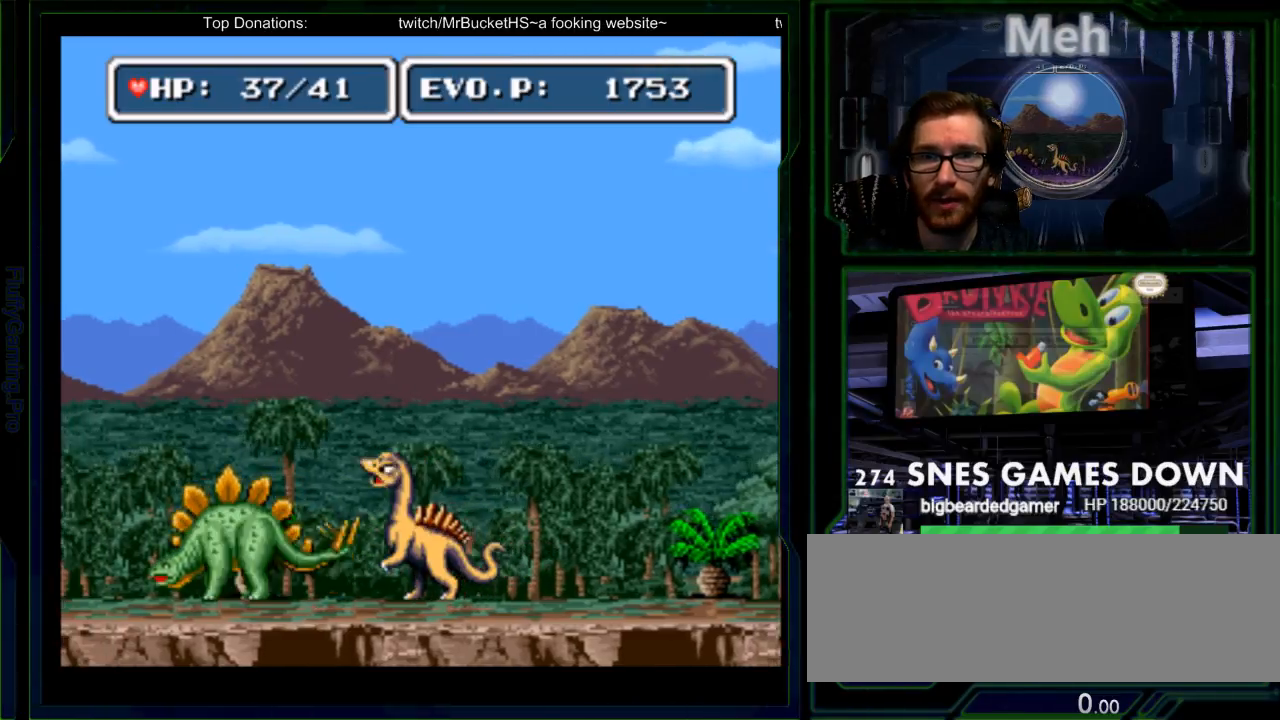
{"dt_ms": 500, "buttons": ["DPAD_RIGHT"], "events": [[267, "DPAD_UP", "down"], [283, "Y", "up"], [333, "DPAD_UP", "up"], [367, "DPAD_RIGHT", "down"], [500, "DPAD_LEFT", "up"]]}
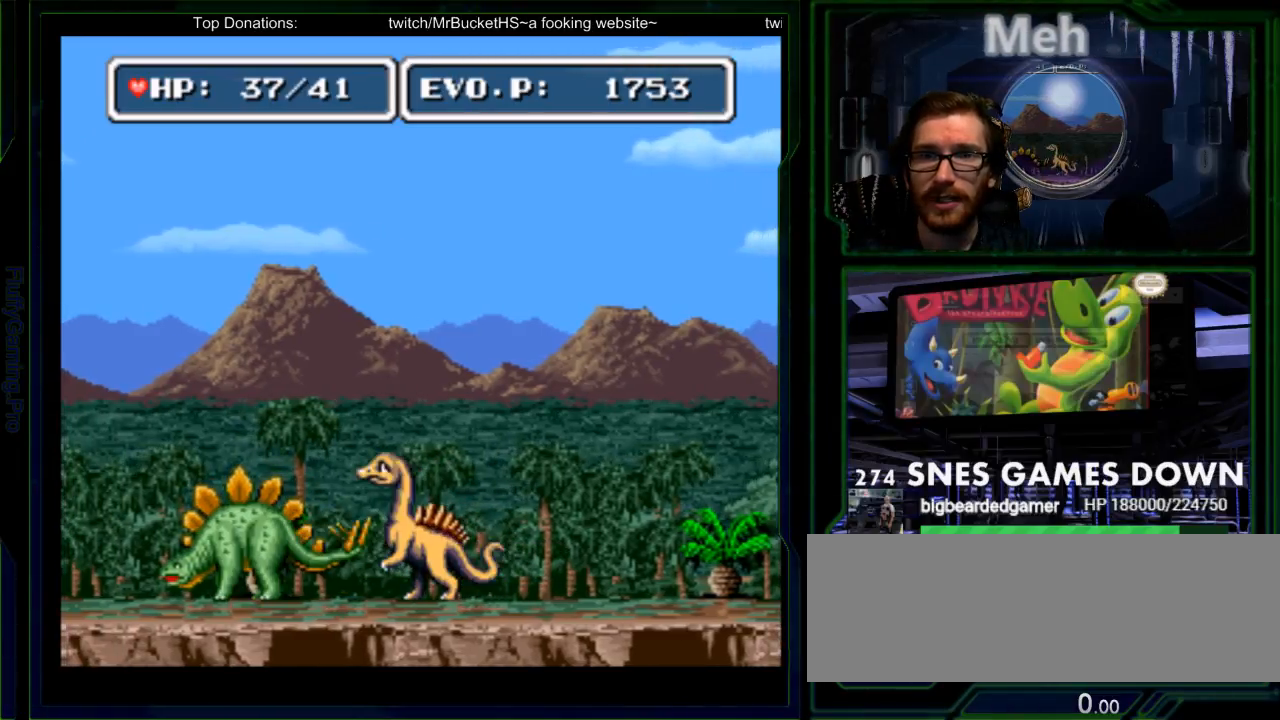
{"dt_ms": 500, "buttons": ["DPAD_RIGHT"], "events": [[317, "DPAD_RIGHT", "up"], [317, "SELECT", "down"], [400, "SELECT", "up"], [467, "DPAD_RIGHT", "down"]]}
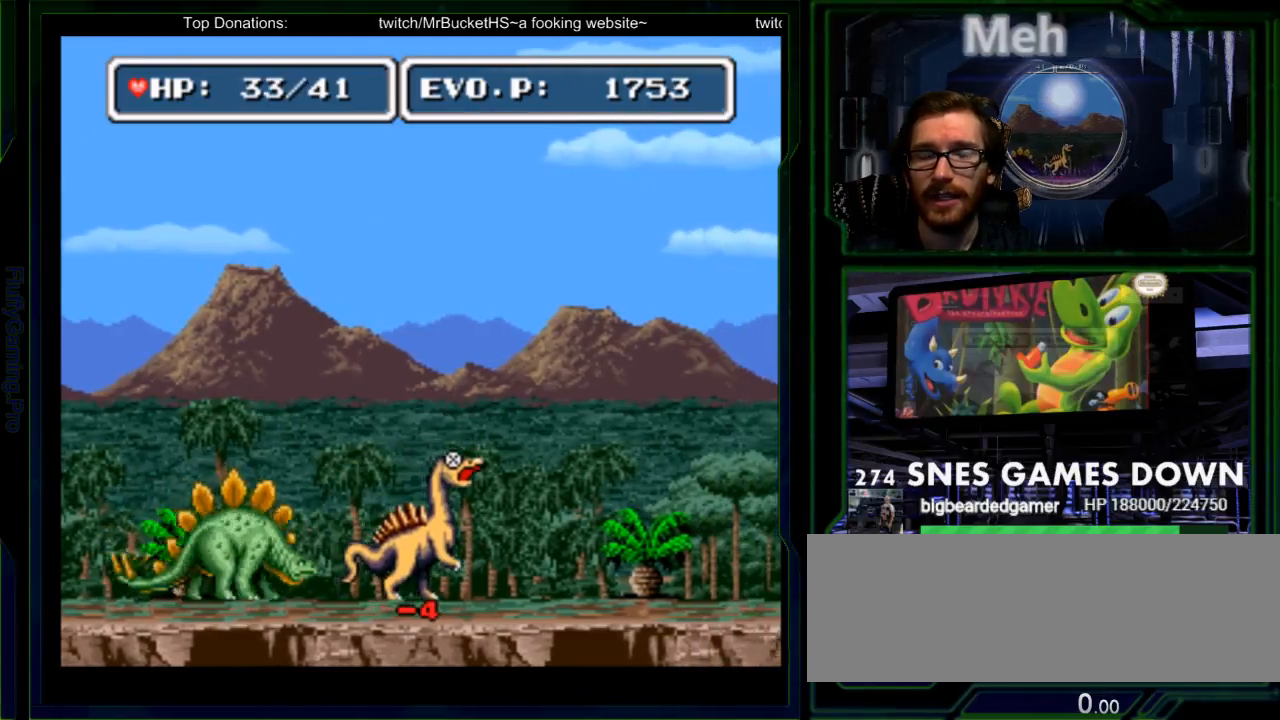
{"dt_ms": 500, "buttons": ["DPAD_RIGHT"]}
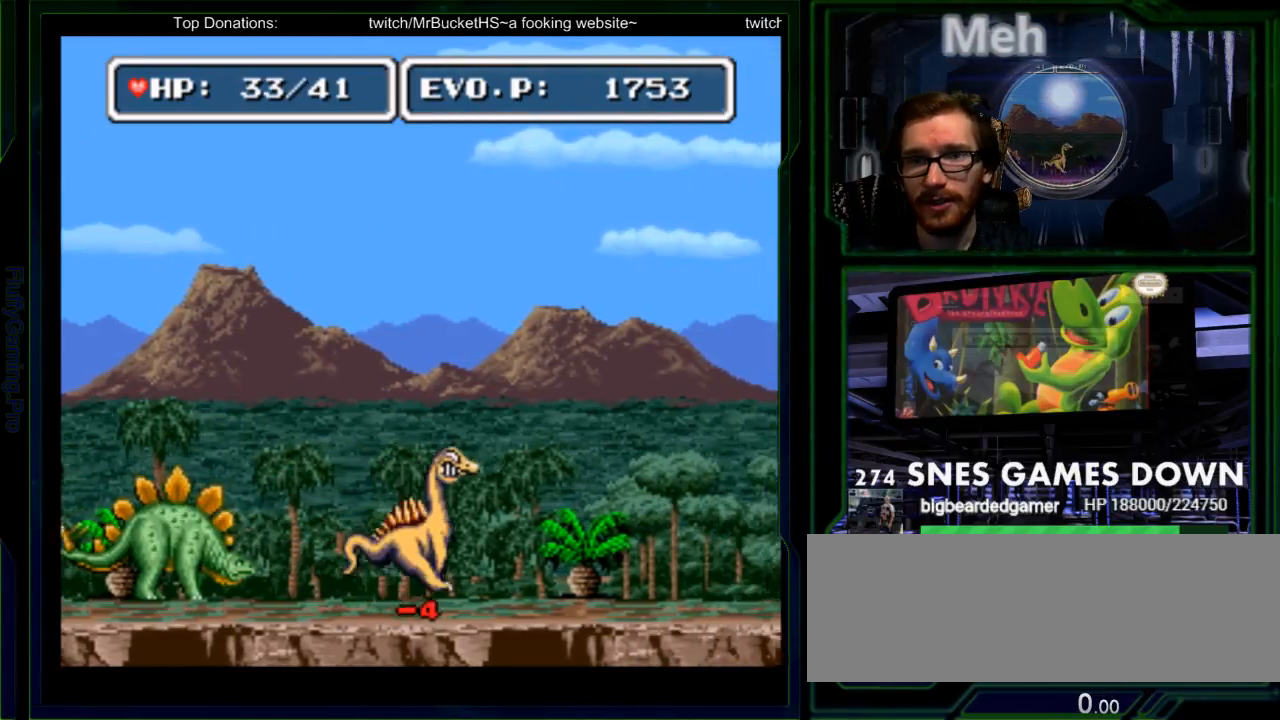
{"dt_ms": 500, "buttons": ["DPAD_RIGHT"]}